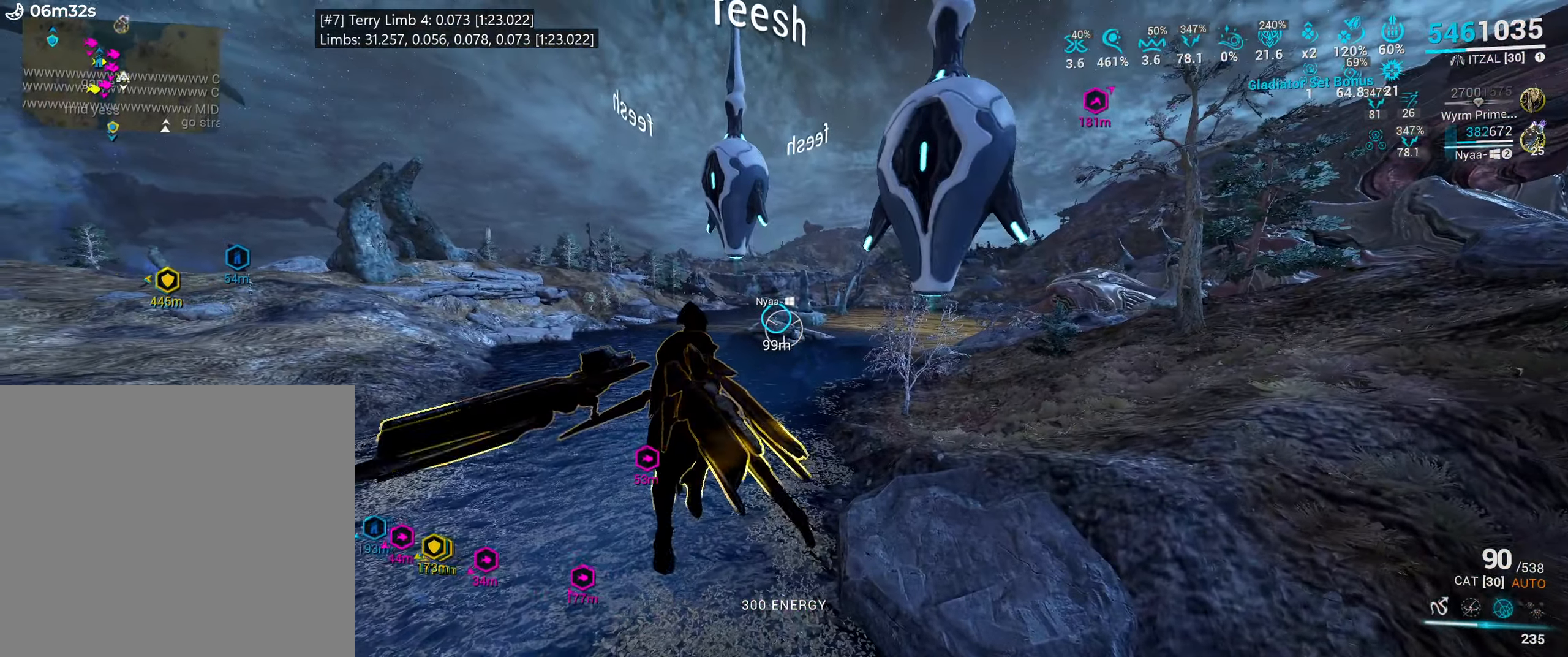
Gameplay with keyboard and mouse; each line is a JSON object with the keys and mouse buttons held at the frame after it. "events" lists presses ("down") and releases ("up") of ".", "/", "0", "1", "2", "3", "4", "5", "6", "7", "8", "9", "a", "alt_l", "alt_r", "b", "backslash", "backspace", "c", "caps_lock", "comma", "ctrl_l", "ctrl_r", "d", "e", "equals", "escape", "f", "f1", "f10", "f11", "f12", "f2", "f3", "f4", "f5", "f6", "f7", "f8", "f9", "g", "h", "i", "j", "k", "l", "lbracket", "m", "minus", "n", "o", "p", "q", "quote", "r", "rbracket", "return", "s", "semicolon", "shift_l", "shift_r", "space", "super_l", "super_r", "t", "tab", "tilde", "u", "v", "w", "x", "y", "z", "mouse_left", "mouse_wheel", "mouse_right", "mouse_mb4" and "mouse_mb5" between this image and that frame as [ms after this image, input, new state], when the widget could be followed in between. "mouse_left", "mouse_wheel", "mouse_right", "mouse_mb4", "mouse_mb5" = the "left", "wheel", "right", "mb4", "mb5" buttons of the "mouse" list. No other keys are recorded. "wheel" means that the mouse wheel is clicked or scrolled. Mouse movement is not recorded.
{"keys": [], "mouse": [], "events": []}
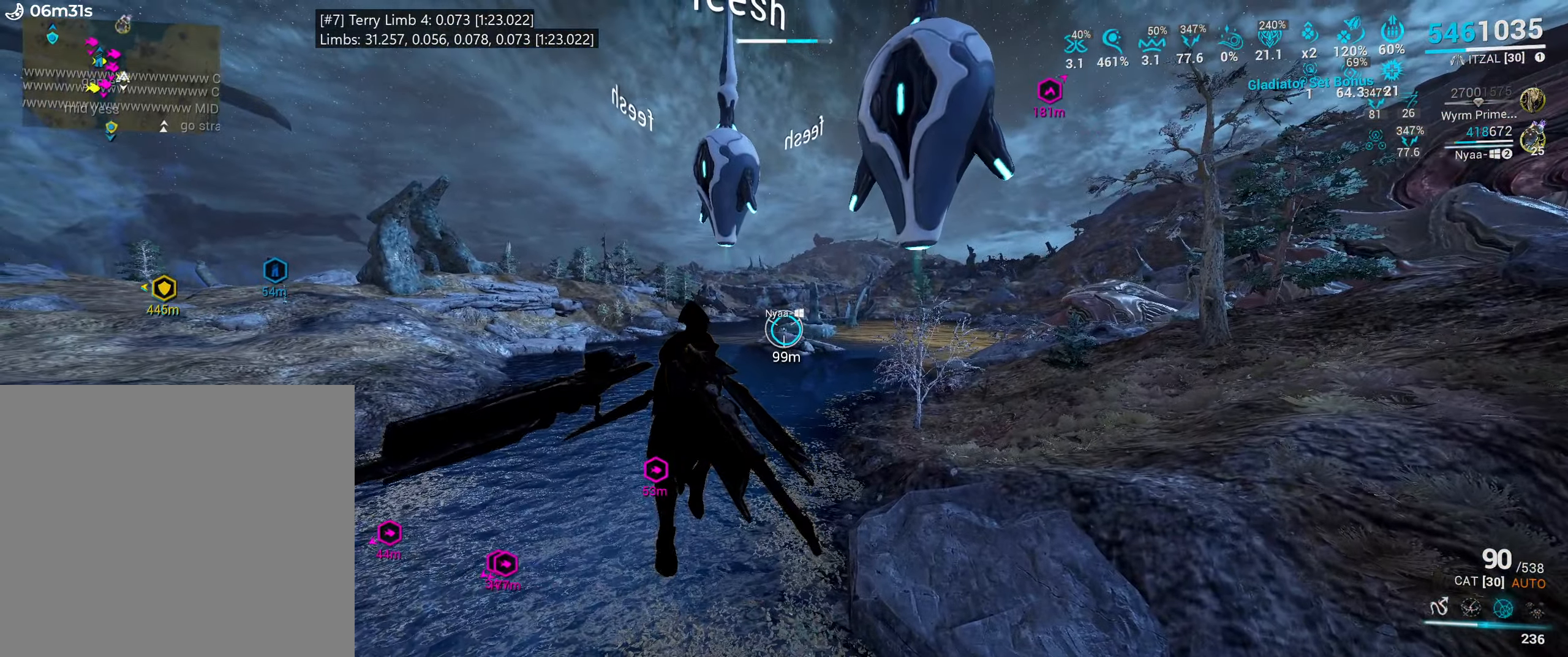
{"keys": [], "mouse": [], "events": []}
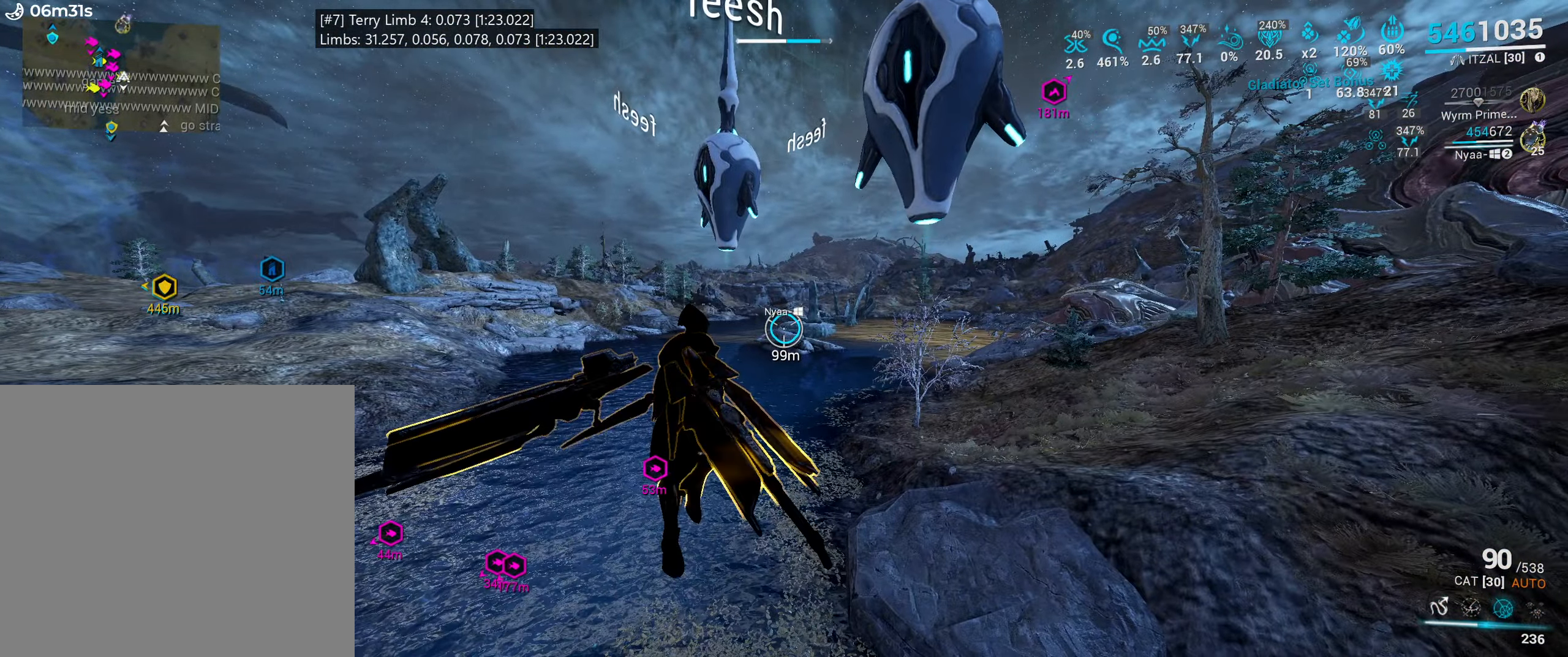
{"keys": [], "mouse": [], "events": []}
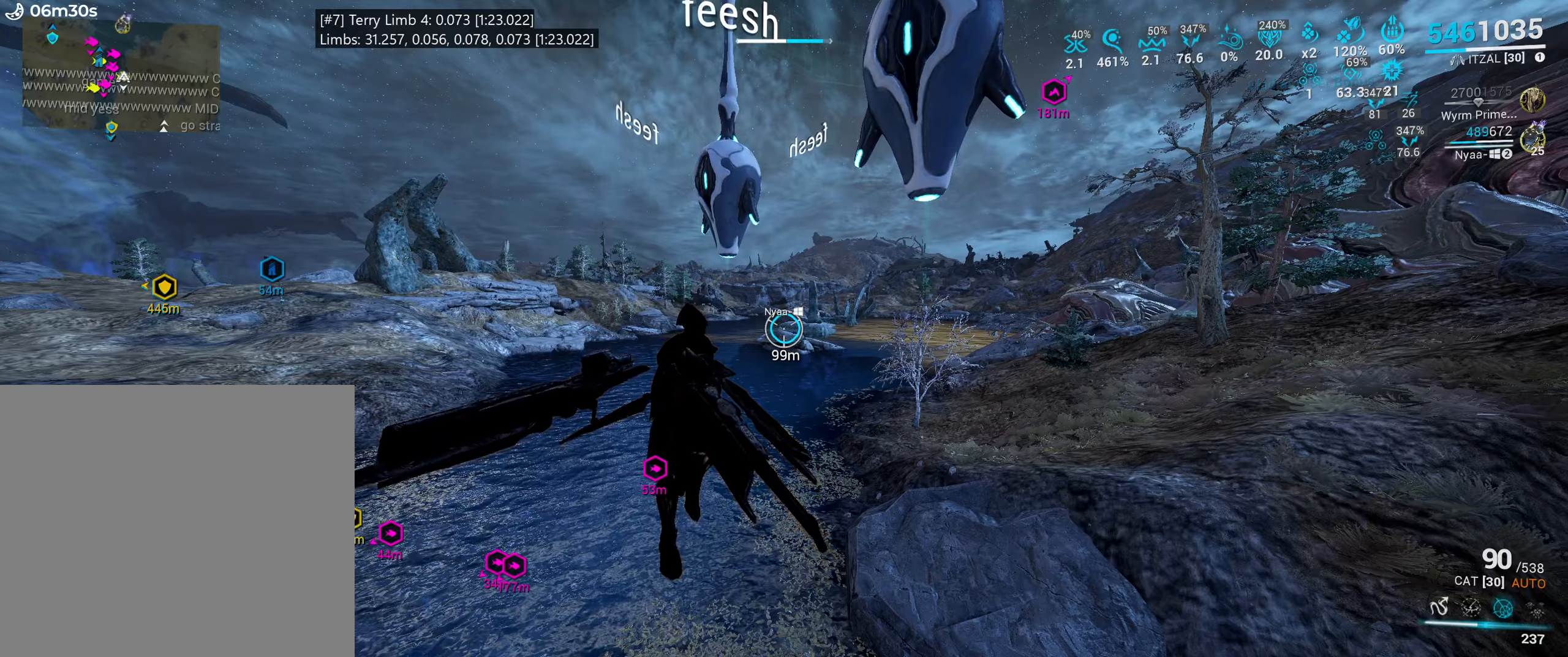
{"keys": [], "mouse": [], "events": []}
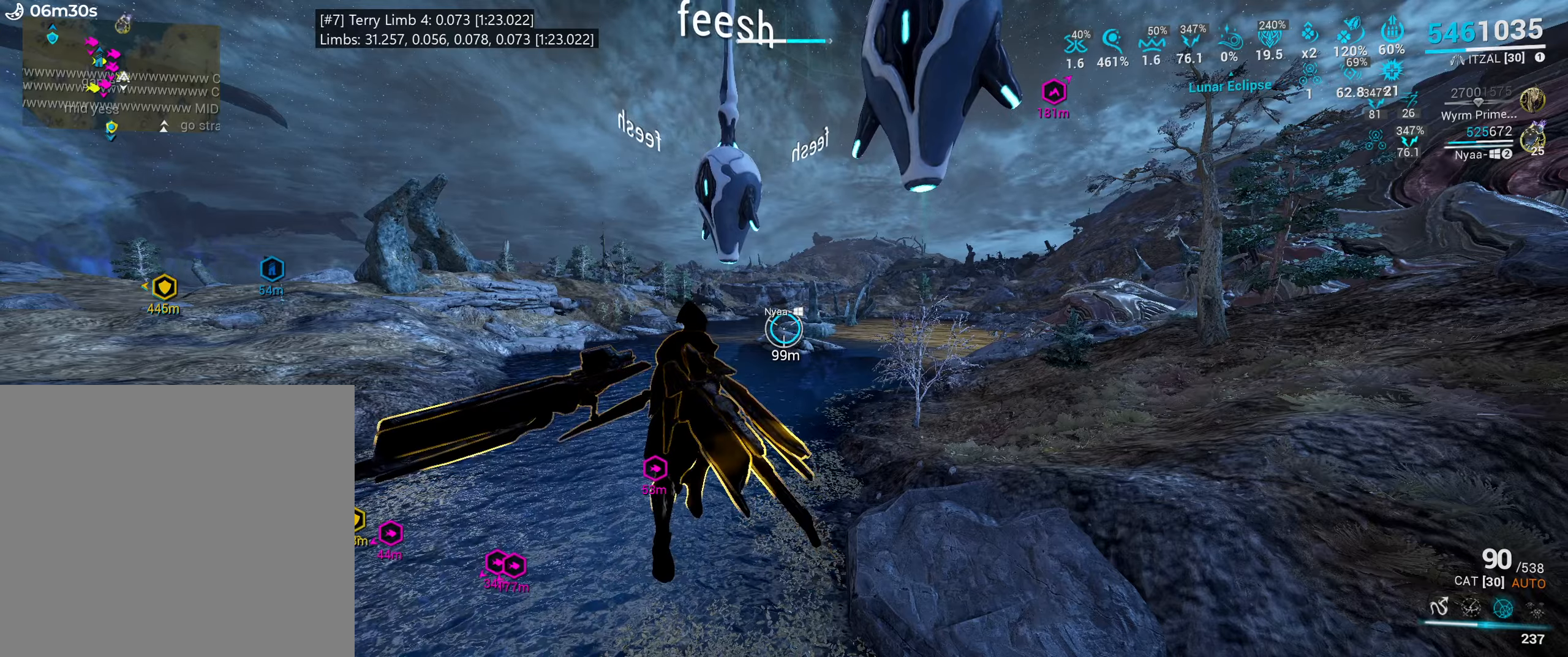
{"keys": [], "mouse": [], "events": []}
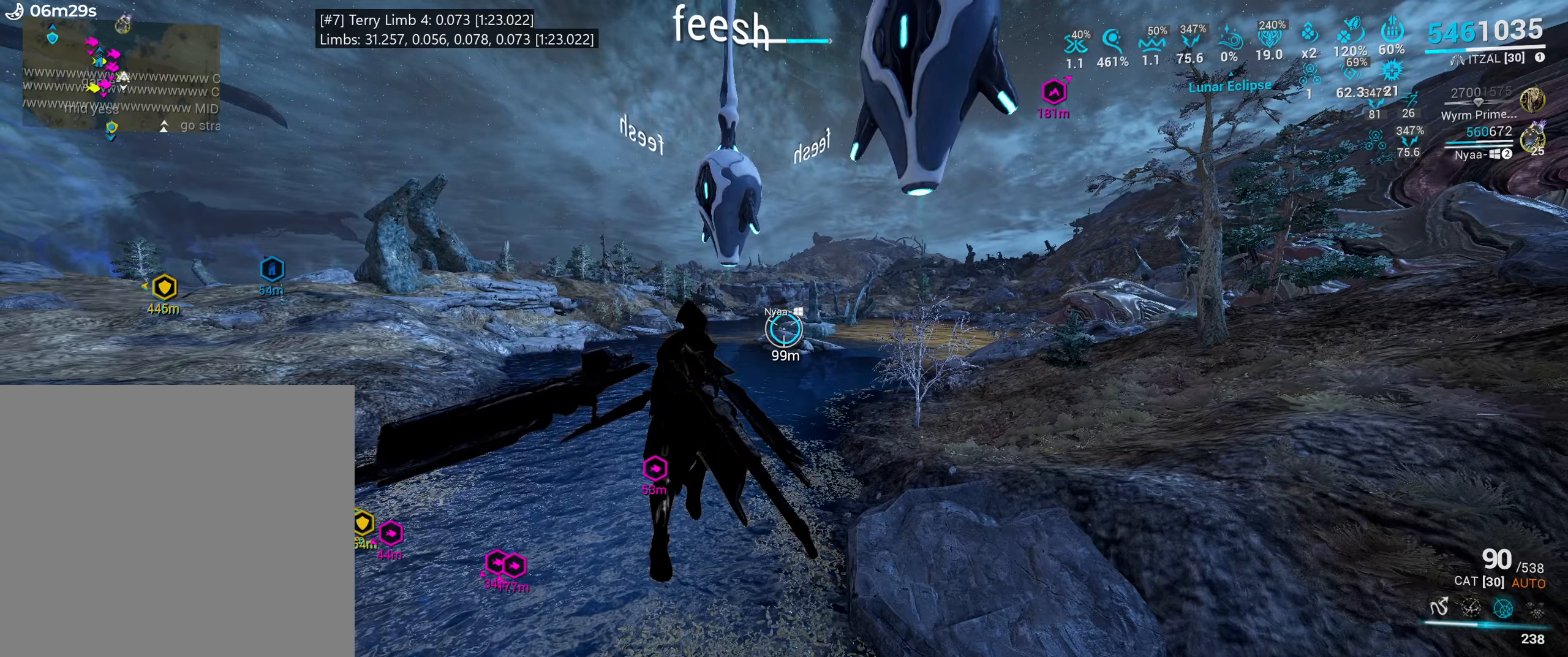
{"keys": [], "mouse": [], "events": []}
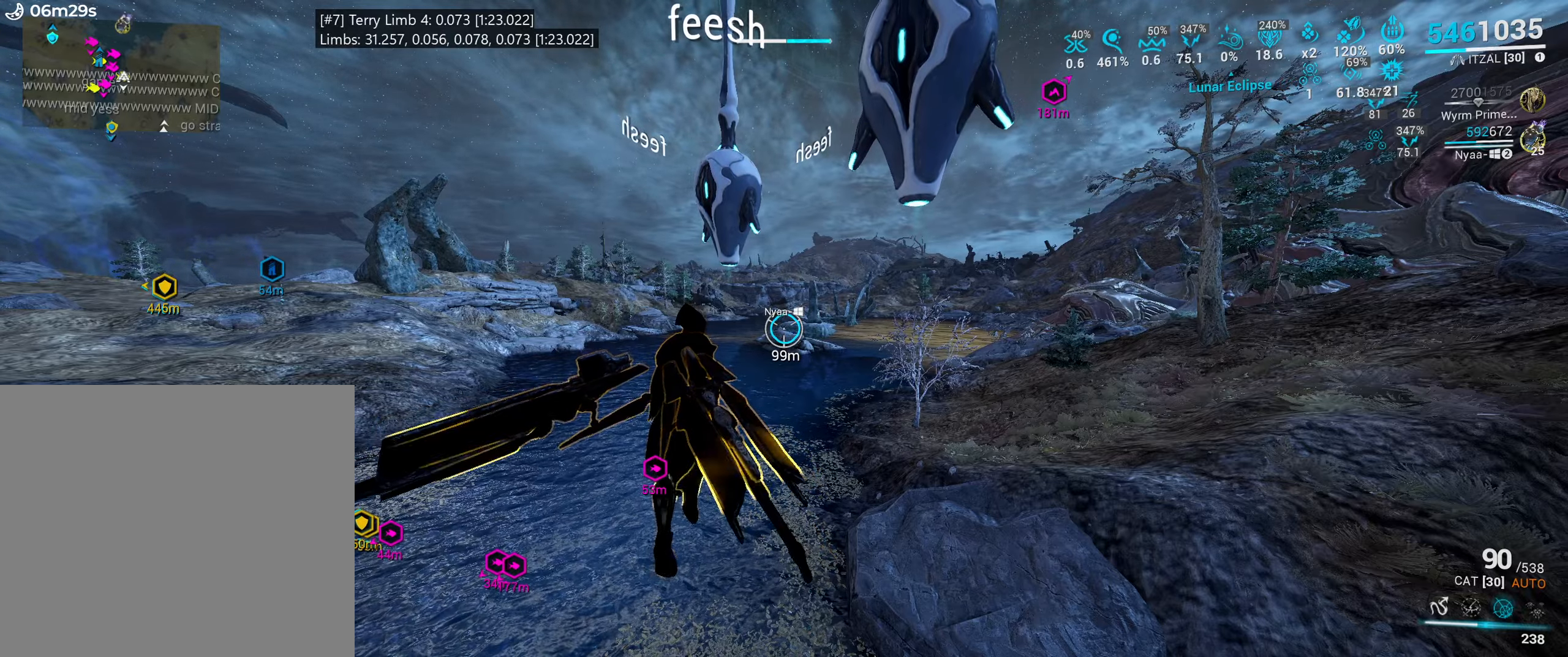
{"keys": [], "mouse": [], "events": []}
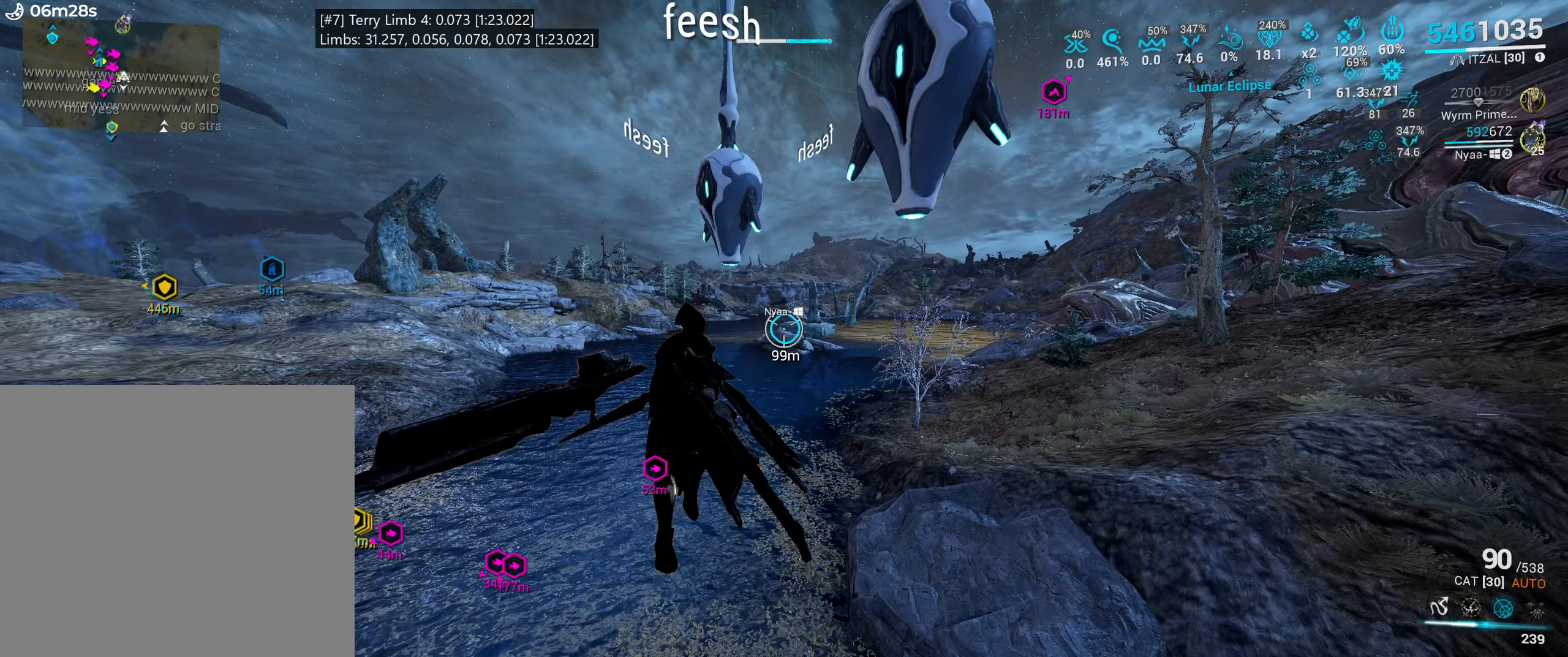
{"keys": [], "mouse": [], "events": []}
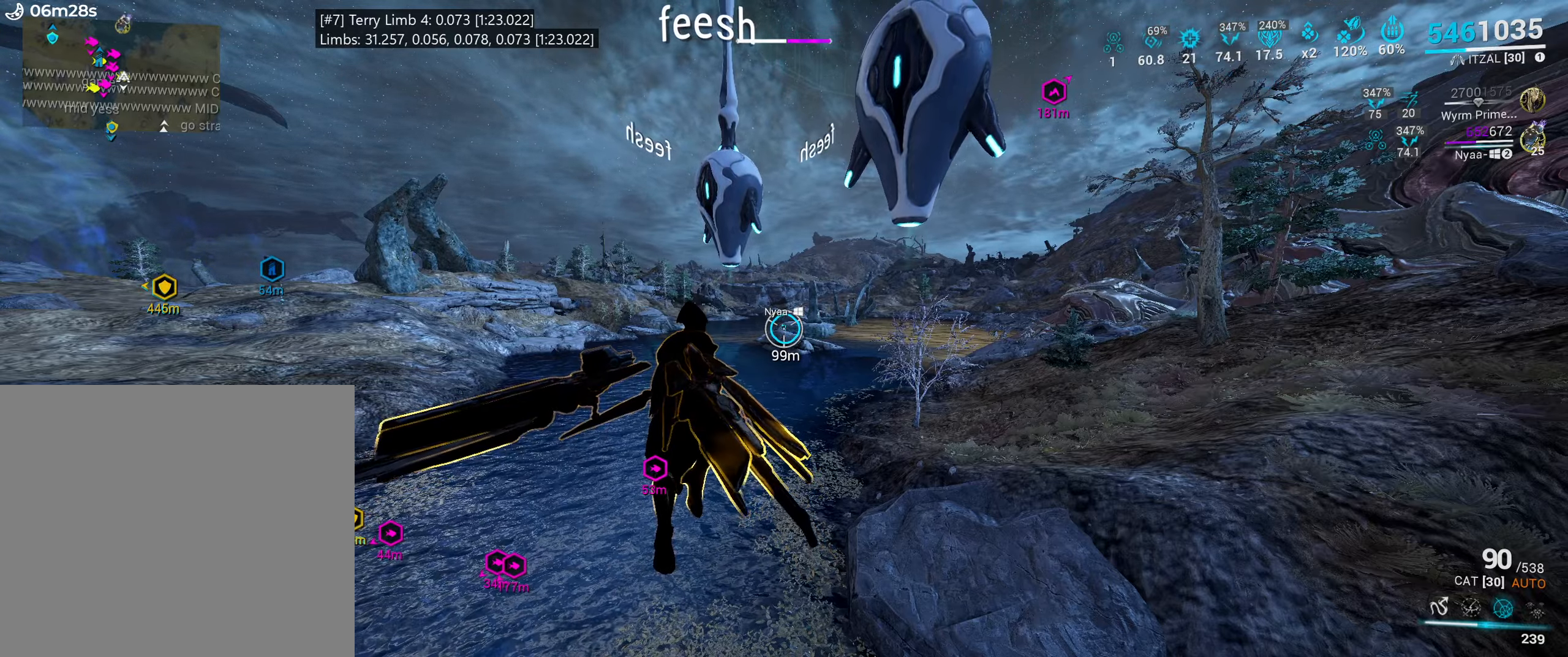
{"keys": ["a", "shift_l", "w"], "mouse": [], "events": [[333, "space", "down"], [350, "a", "down"], [367, "shift_l", "down"], [367, "w", "down"], [467, "space", "up"]]}
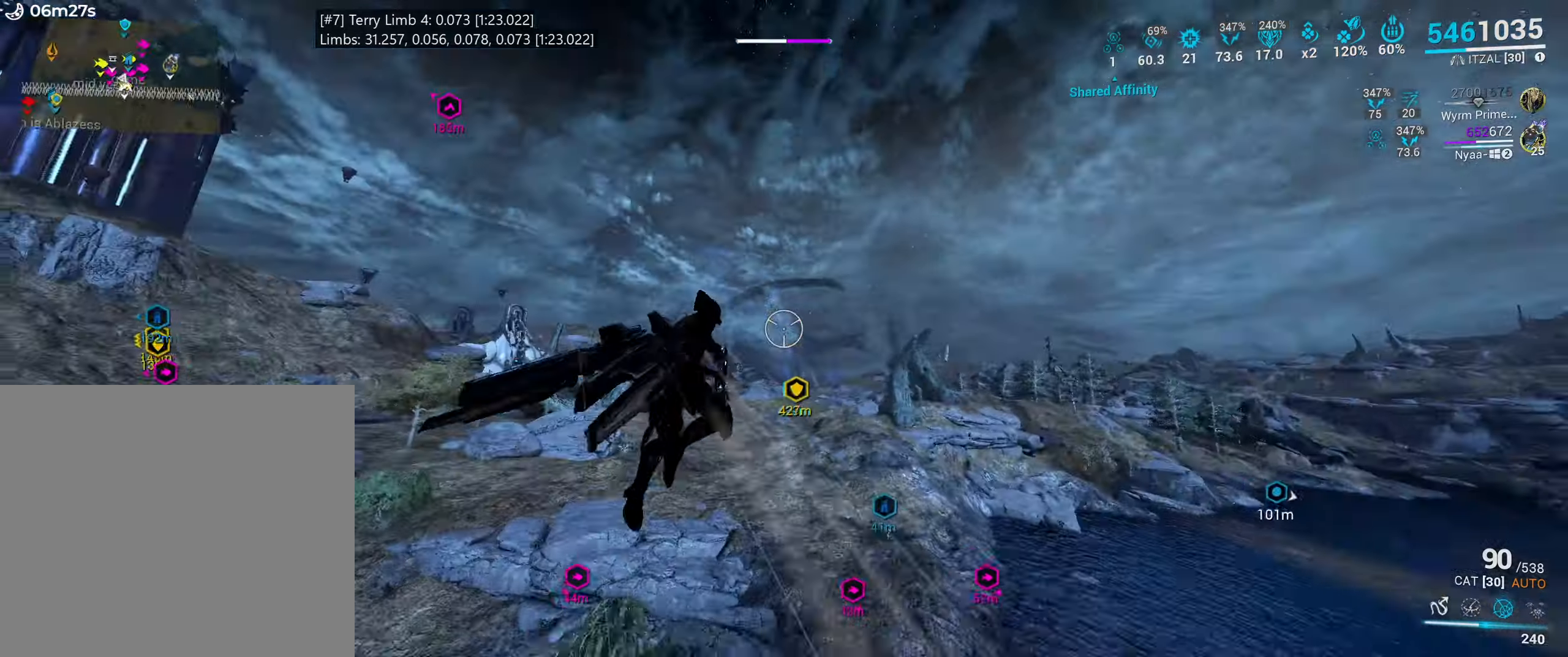
{"keys": ["shift_l", "w"], "mouse": [], "events": [[83, "a", "up"], [200, "f", "down"], [317, "f", "up"]]}
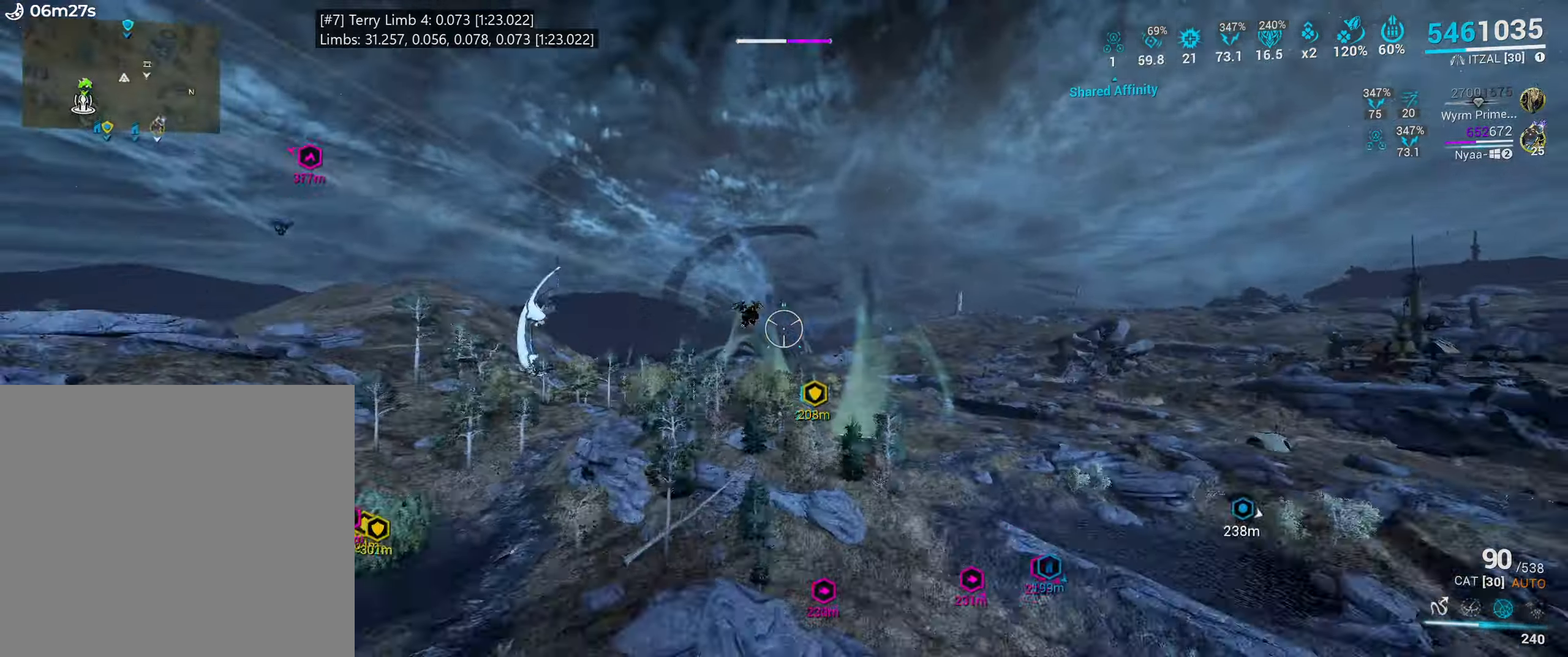
{"keys": ["w"], "mouse": [], "events": [[200, "shift_l", "up"], [233, "shift_l", "down"], [433, "shift_l", "up"]]}
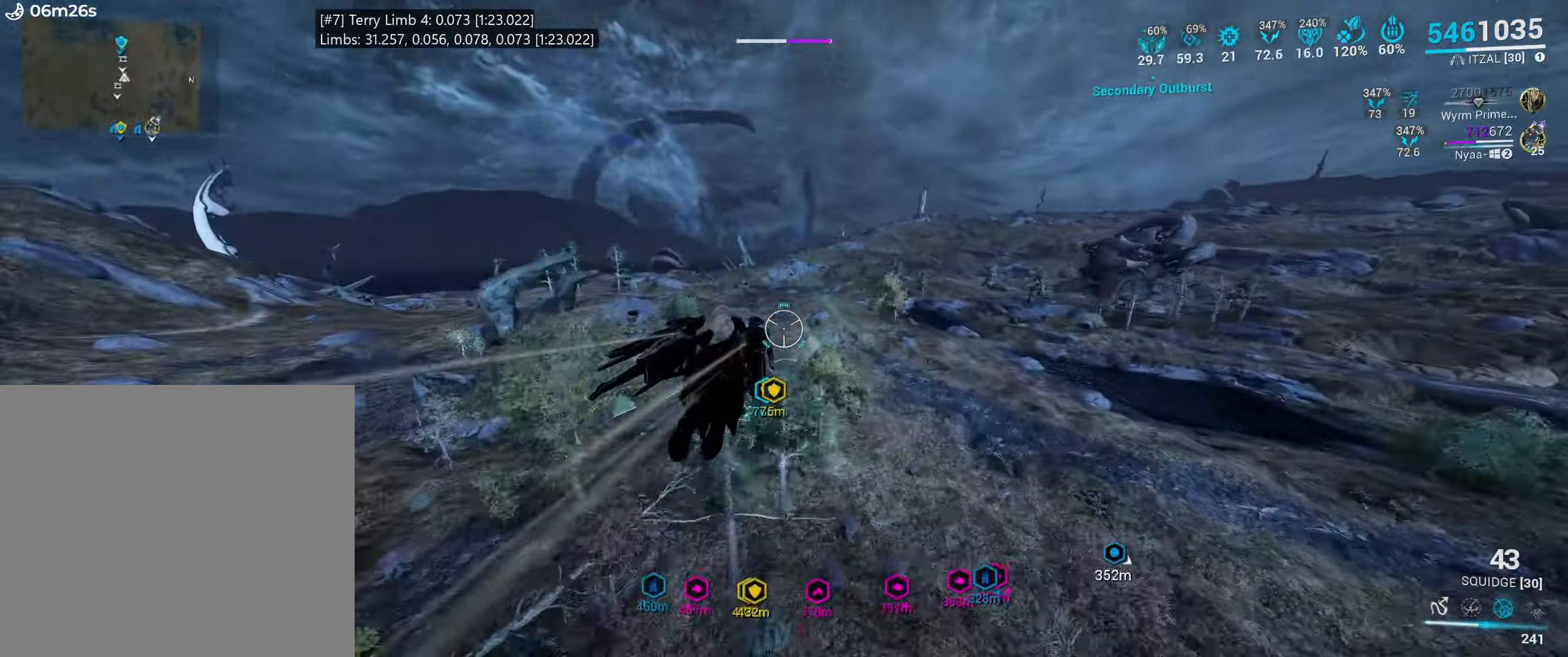
{"keys": ["w"], "mouse": [], "events": [[367, "e", "down"], [483, "e", "up"]]}
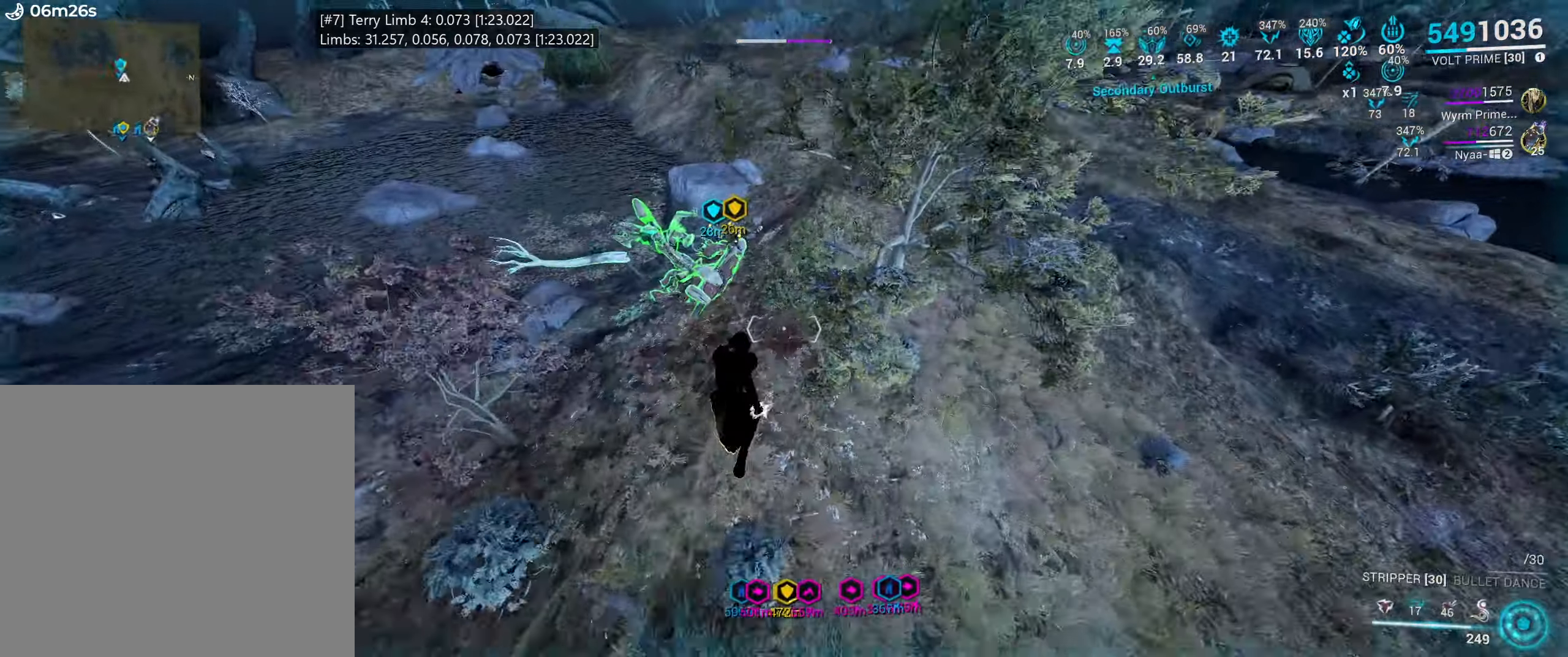
{"keys": [], "mouse": [], "events": [[200, "4", "down"], [300, "w", "up"], [317, "4", "up"], [417, "2", "down"], [483, "2", "up"]]}